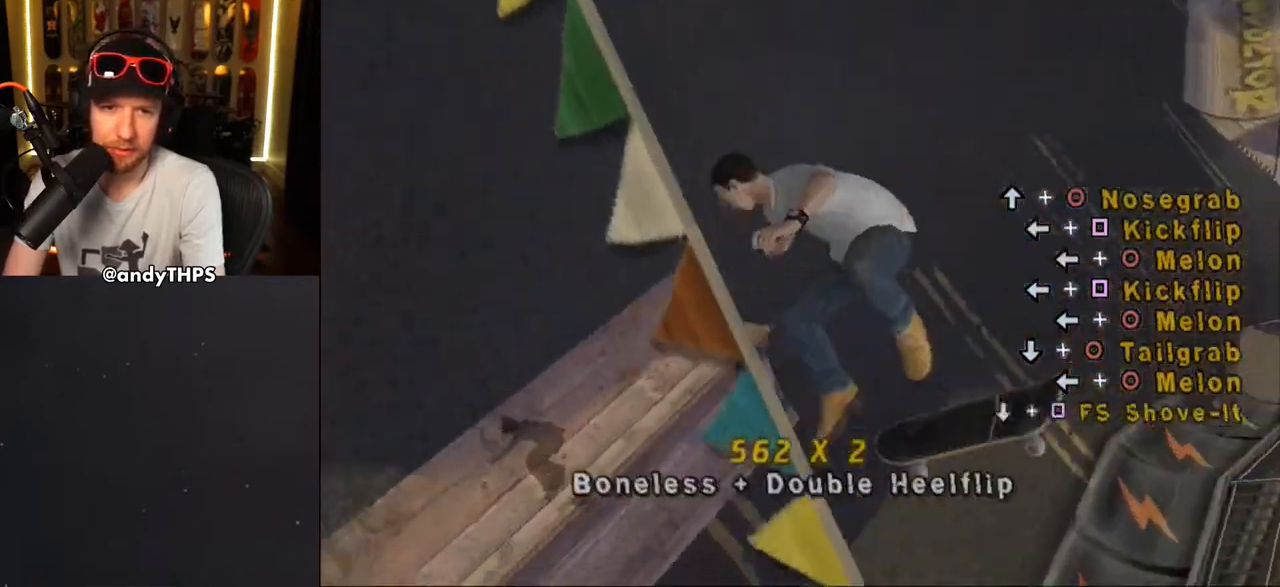
Gameplay with a controller (PlayStation layout); each line is a JSON object with the inputs held at the frame after it. "events" lists button and stick changes between this image and that frame as [ms after this image, input, new state], when the widget could be followed in between. Not read: L2 R2 START.
{"buttons": ["CROSS"], "left_stick": "center", "right_stick": "center", "events": [[183, "R1", "down"], [233, "R1", "up"]]}
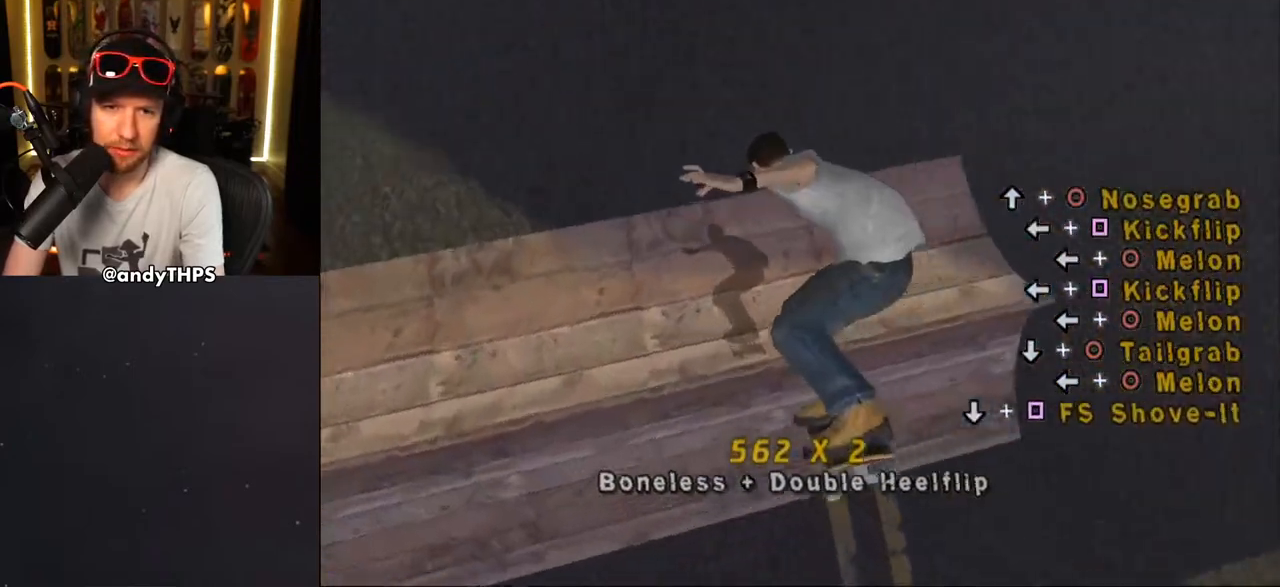
{"buttons": ["CROSS"], "left_stick": "center", "right_stick": "center", "events": [[217, "DPAD_LEFT", "down"], [400, "DPAD_LEFT", "up"]]}
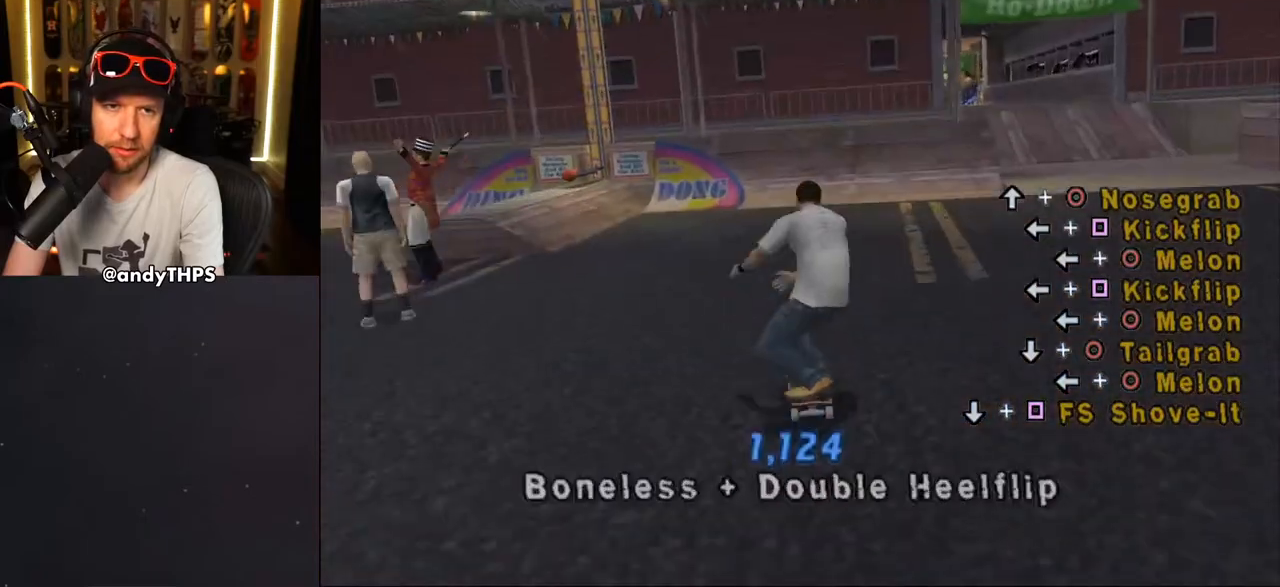
{"buttons": ["CROSS"], "left_stick": "center", "right_stick": "center", "events": [[133, "DPAD_LEFT", "down"], [200, "DPAD_LEFT", "up"], [367, "DPAD_UP", "down"], [417, "DPAD_LEFT", "down"], [467, "DPAD_LEFT", "up"], [467, "DPAD_UP", "up"]]}
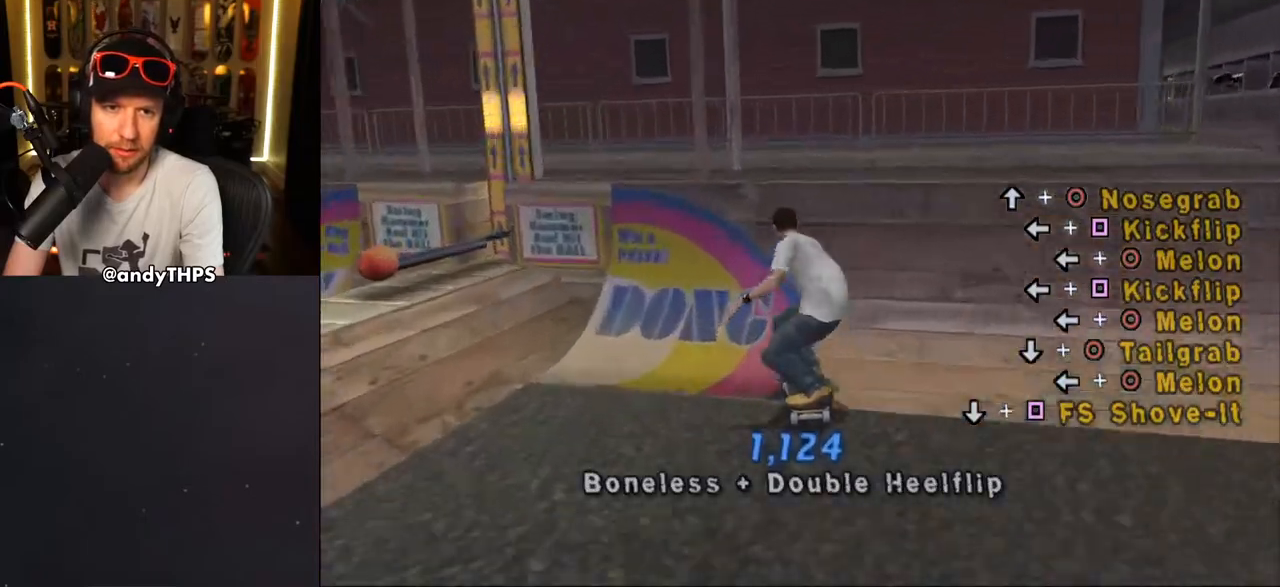
{"buttons": ["DPAD_UP"], "left_stick": "center", "right_stick": "center", "events": [[67, "DPAD_UP", "down"], [117, "CROSS", "up"], [117, "DPAD_UP", "up"], [200, "DPAD_UP", "down"]]}
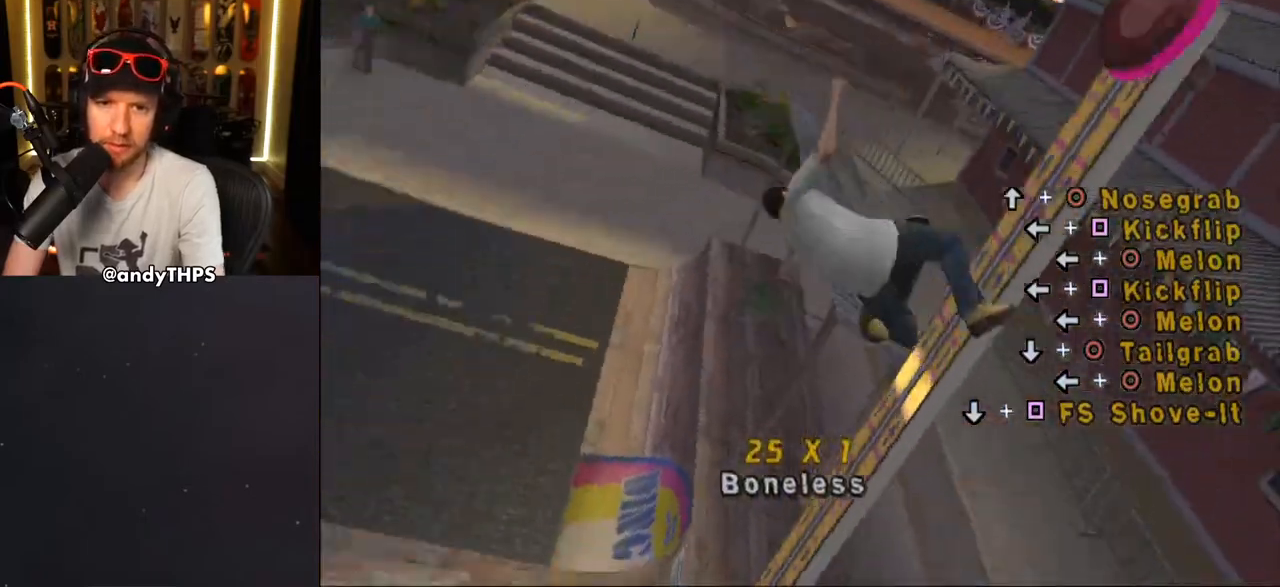
{"buttons": ["CIRCLE"], "left_stick": "center", "right_stick": "center", "events": [[50, "CIRCLE", "down"], [50, "L1", "down"], [417, "DPAD_UP", "up"], [433, "L1", "up"]]}
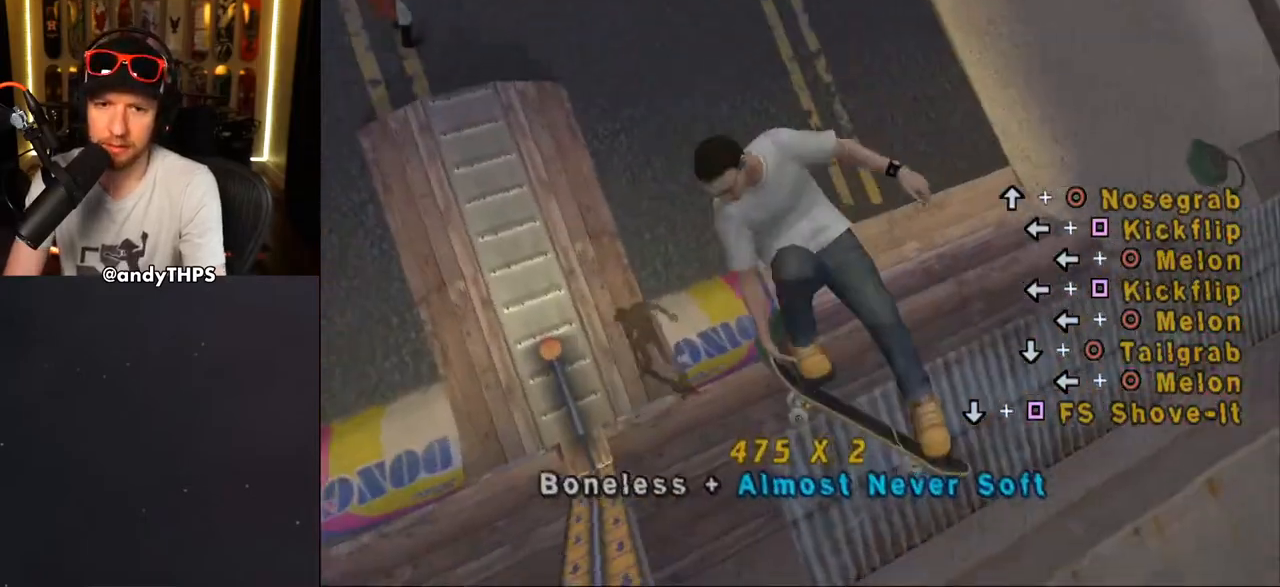
{"buttons": ["CROSS"], "left_stick": "center", "right_stick": "center", "events": [[100, "CIRCLE", "up"], [117, "R1", "down"], [233, "CROSS", "down"], [233, "R1", "up"]]}
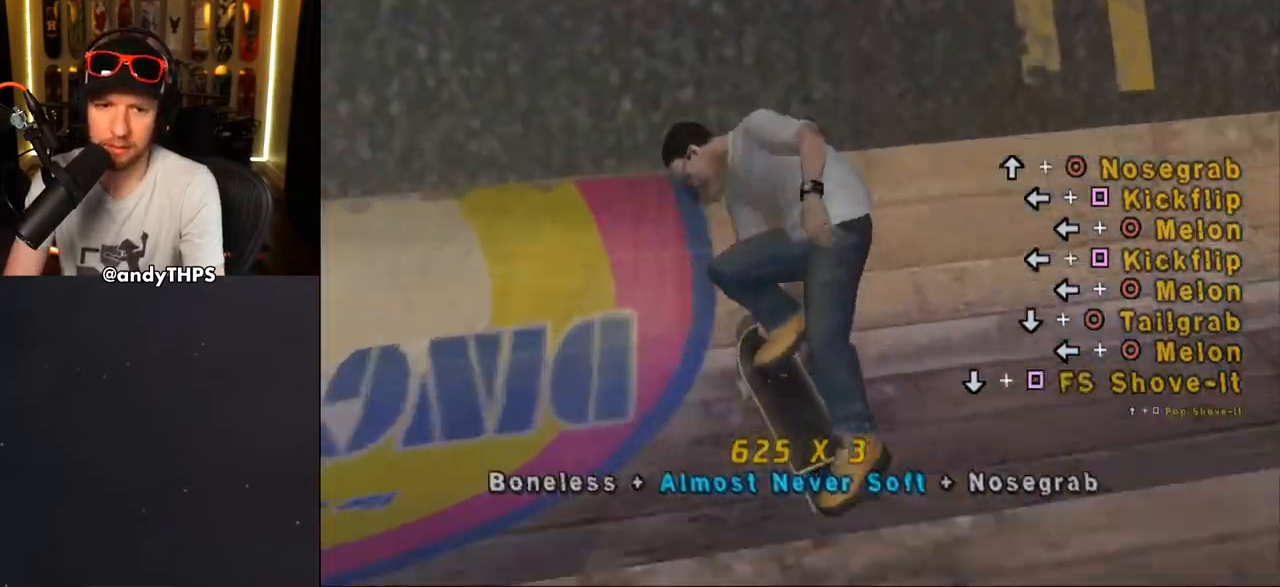
{"buttons": ["CROSS", "DPAD_LEFT"], "left_stick": "center", "right_stick": "center", "events": [[117, "DPAD_LEFT", "down"], [133, "DPAD_DOWN", "down"], [233, "DPAD_DOWN", "up"]]}
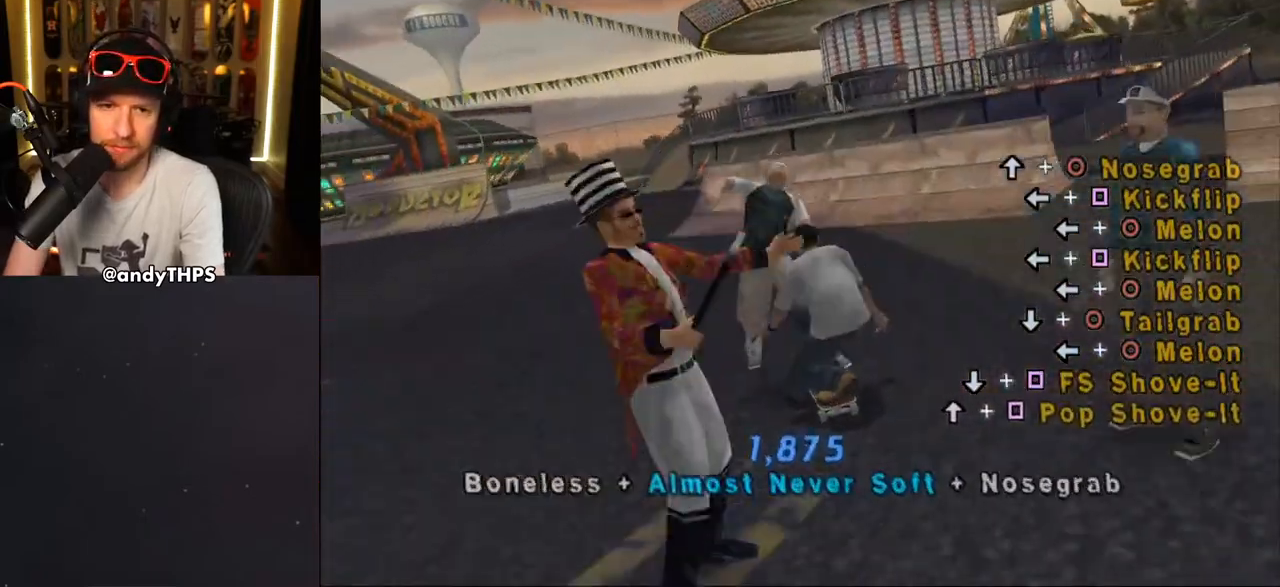
{"buttons": ["DPAD_LEFT"], "left_stick": "center", "right_stick": "center", "events": [[67, "DPAD_RIGHT", "down"], [100, "DPAD_DOWN", "down"], [100, "DPAD_LEFT", "up"], [267, "DPAD_DOWN", "up"], [267, "DPAD_LEFT", "down"], [267, "DPAD_RIGHT", "up"], [500, "CROSS", "up"]]}
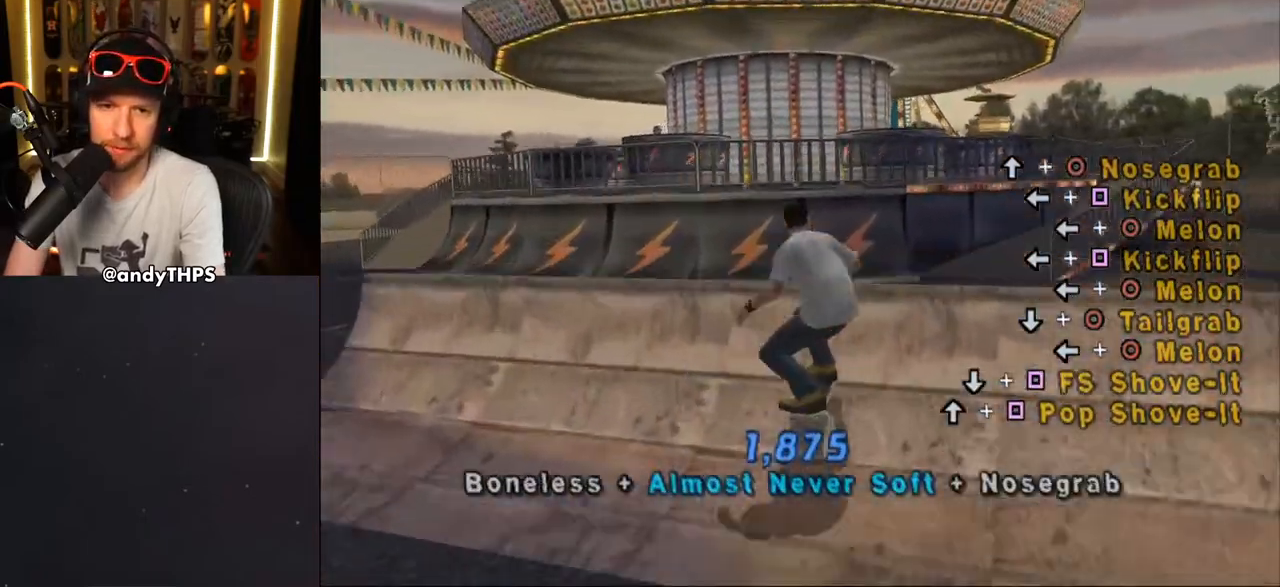
{"buttons": ["CIRCLE", "L1", "DPAD_LEFT"], "left_stick": "center", "right_stick": "center", "events": [[83, "CIRCLE", "down"], [100, "L1", "down"]]}
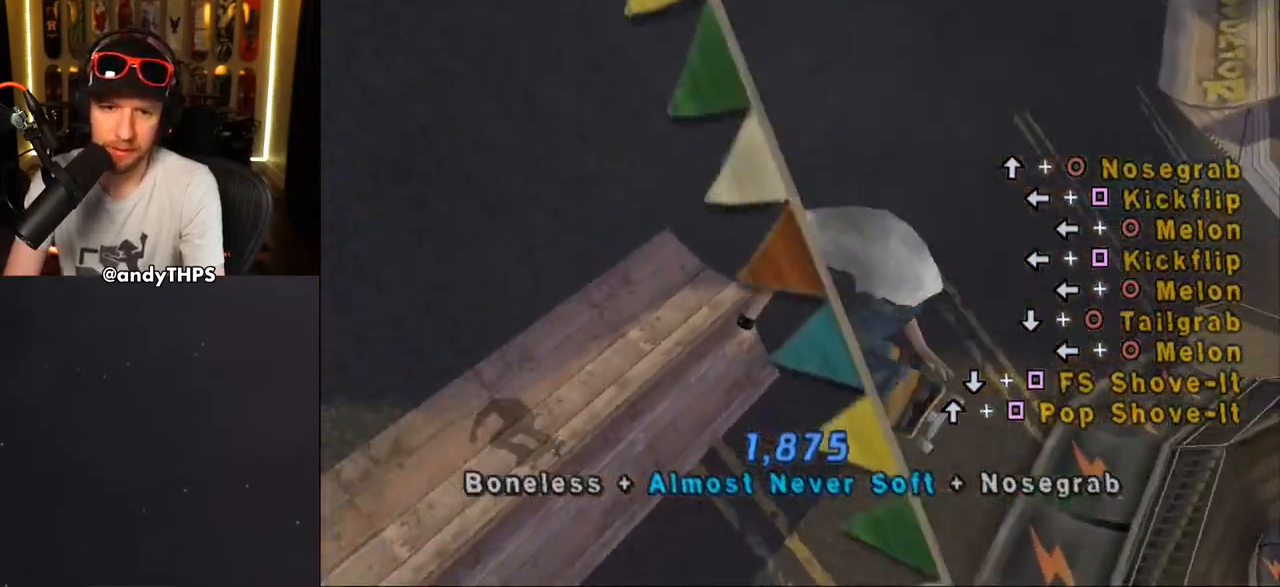
{"buttons": ["CROSS"], "left_stick": "center", "right_stick": "center", "events": [[83, "L1", "up"], [200, "DPAD_LEFT", "up"], [250, "CIRCLE", "up"], [350, "CROSS", "down"]]}
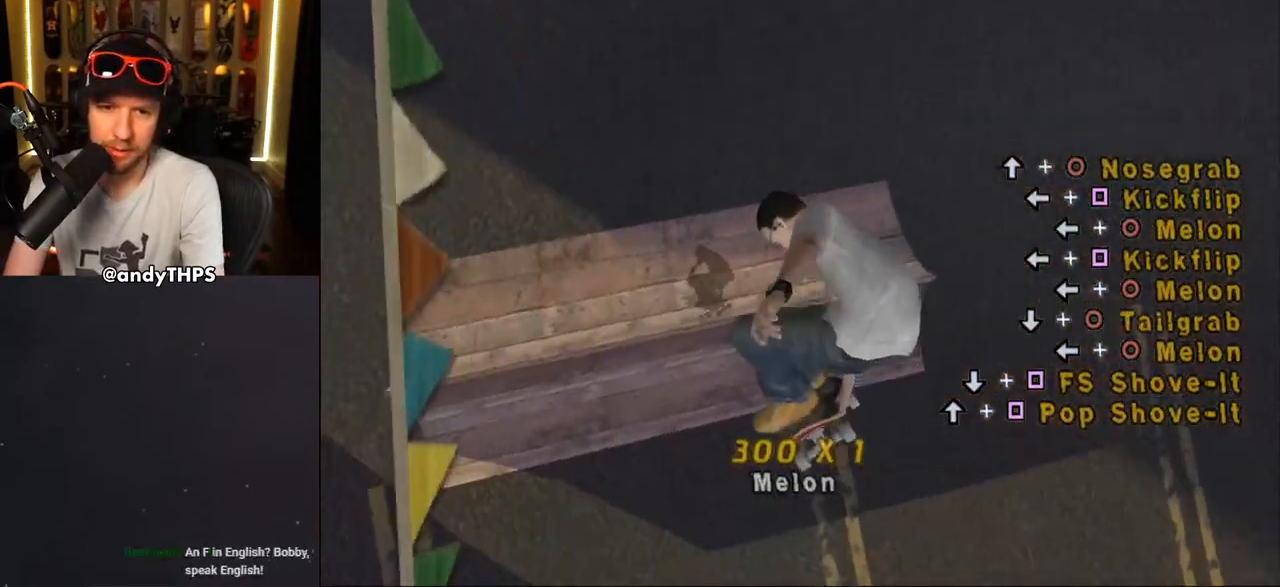
{"buttons": ["CROSS"], "left_stick": "center", "right_stick": "center", "events": []}
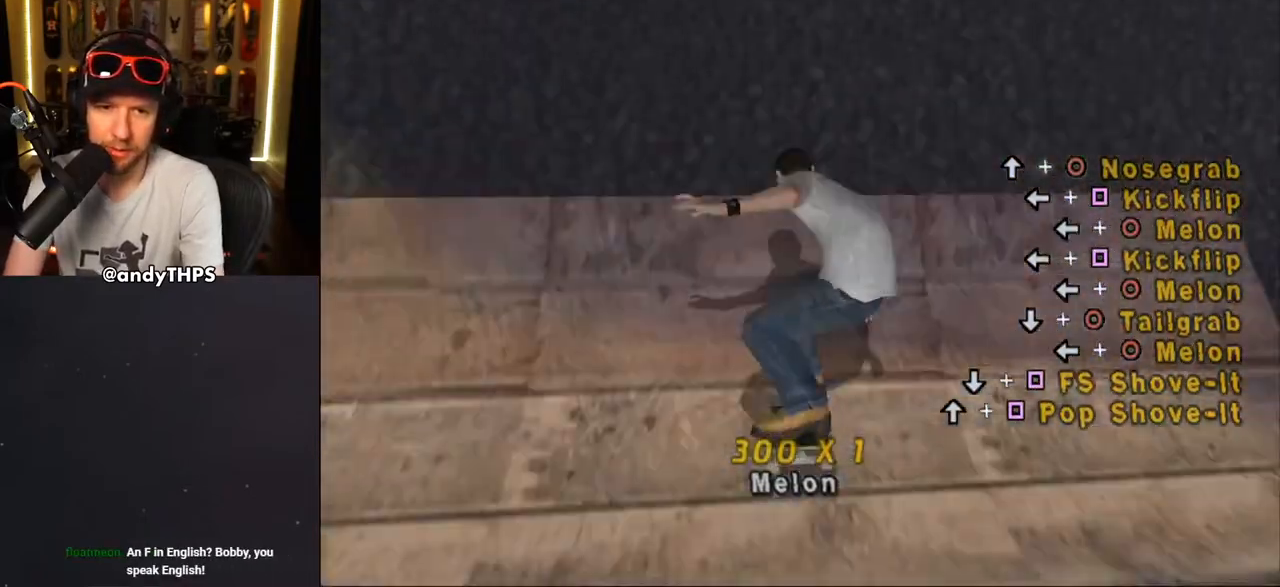
{"buttons": ["CROSS"], "left_stick": "center", "right_stick": "center", "events": [[67, "DPAD_LEFT", "down"], [183, "DPAD_LEFT", "up"], [367, "DPAD_LEFT", "down"], [467, "DPAD_LEFT", "up"]]}
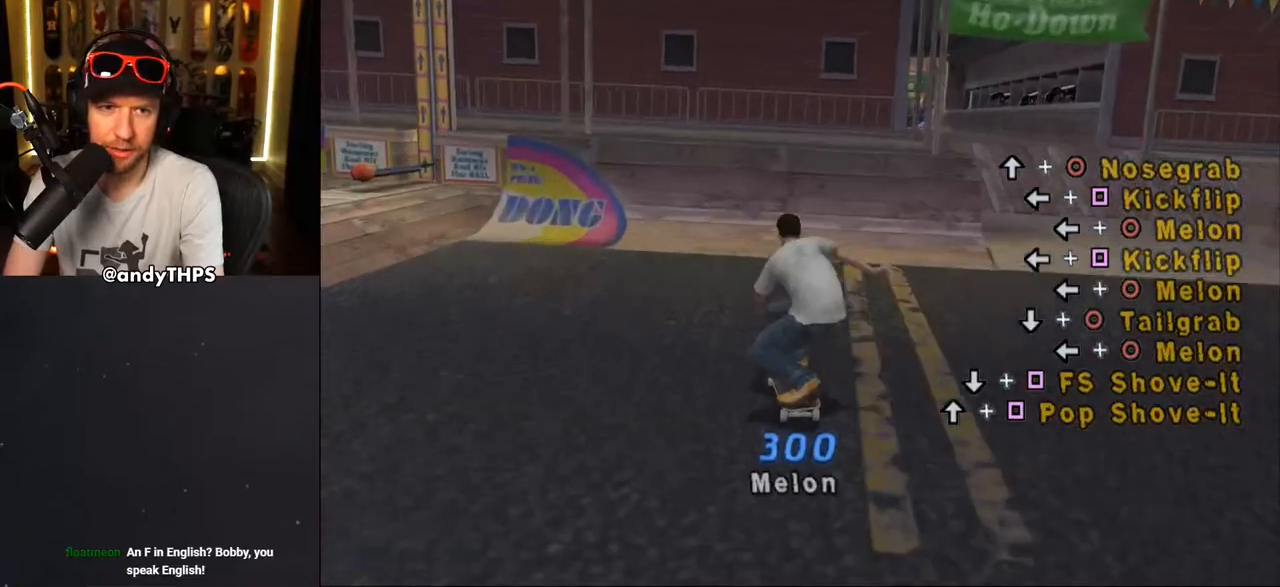
{"buttons": ["CROSS"], "left_stick": "center", "right_stick": "center", "events": [[150, "DPAD_UP", "down"], [250, "DPAD_LEFT", "down"], [250, "DPAD_UP", "up"], [300, "DPAD_UP", "down"], [317, "DPAD_UP", "up"], [400, "CROSS", "up"], [417, "DPAD_LEFT", "up"], [417, "DPAD_UP", "down"], [467, "DPAD_UP", "up"], [483, "CROSS", "down"]]}
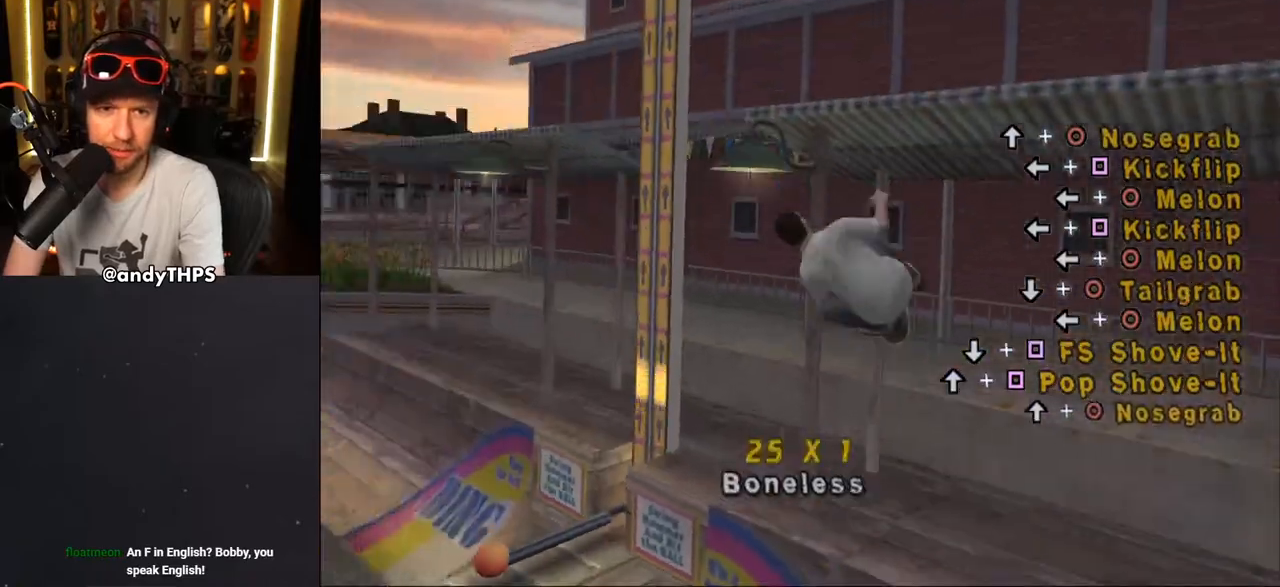
{"buttons": ["L1", "DPAD_UP"], "left_stick": "center", "right_stick": "center"}
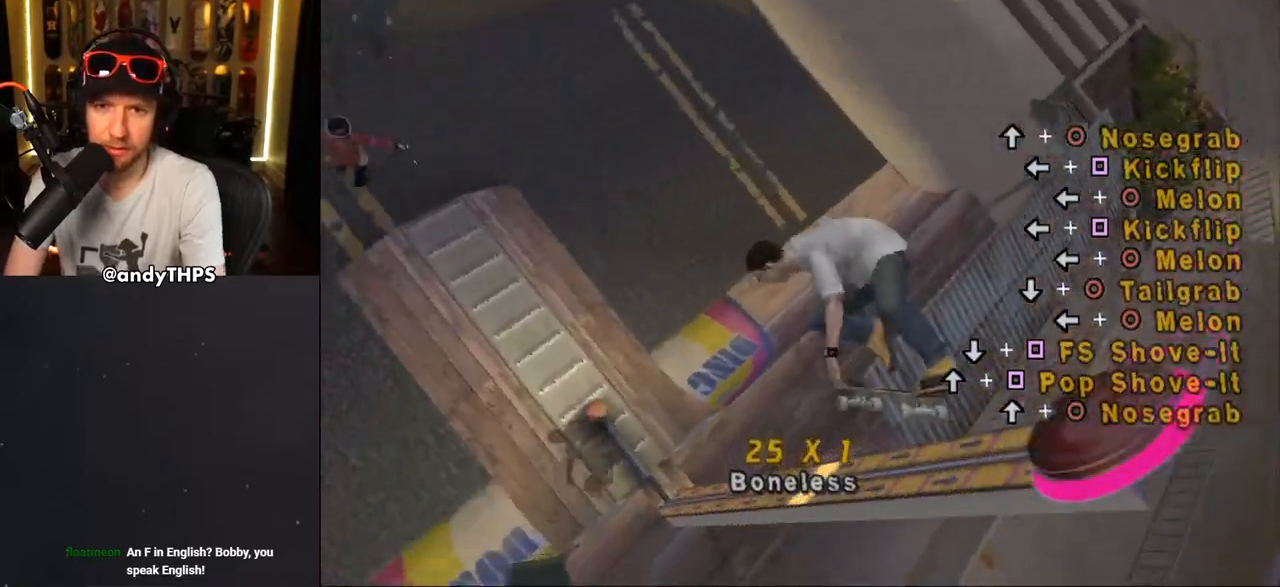
{"buttons": ["CROSS"], "left_stick": "center", "right_stick": "center", "events": [[33, "CROSS", "down"], [383, "DPAD_UP", "up"], [383, "L1", "up"], [417, "R1", "down"], [500, "R1", "up"]]}
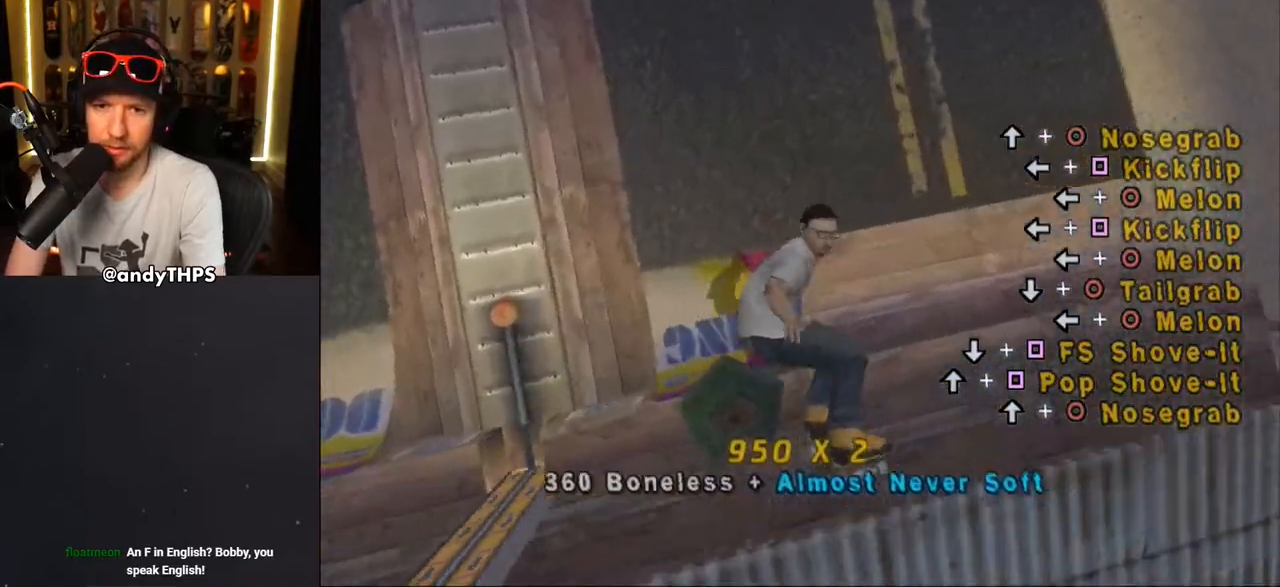
{"buttons": ["CROSS", "DPAD_UP", "DPAD_LEFT"], "left_stick": "center", "right_stick": "center", "events": [[200, "DPAD_LEFT", "down"], [233, "DPAD_DOWN", "down"], [383, "DPAD_DOWN", "up"], [383, "DPAD_UP", "down"]]}
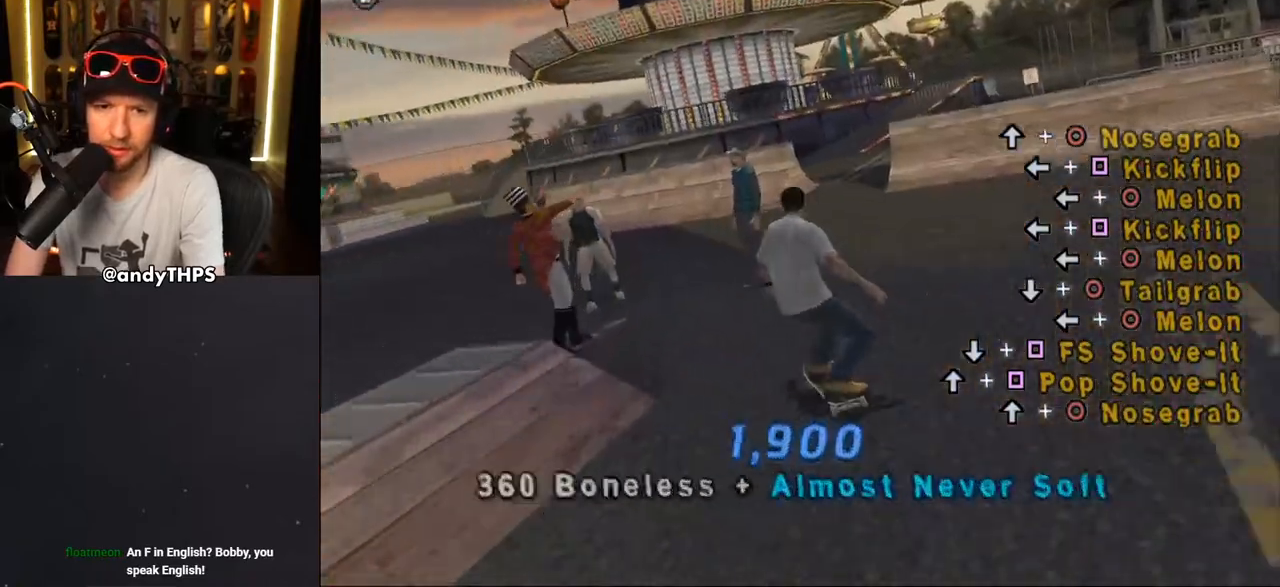
{"buttons": ["CROSS", "DPAD_DOWN", "DPAD_RIGHT"], "left_stick": "center", "right_stick": "center"}
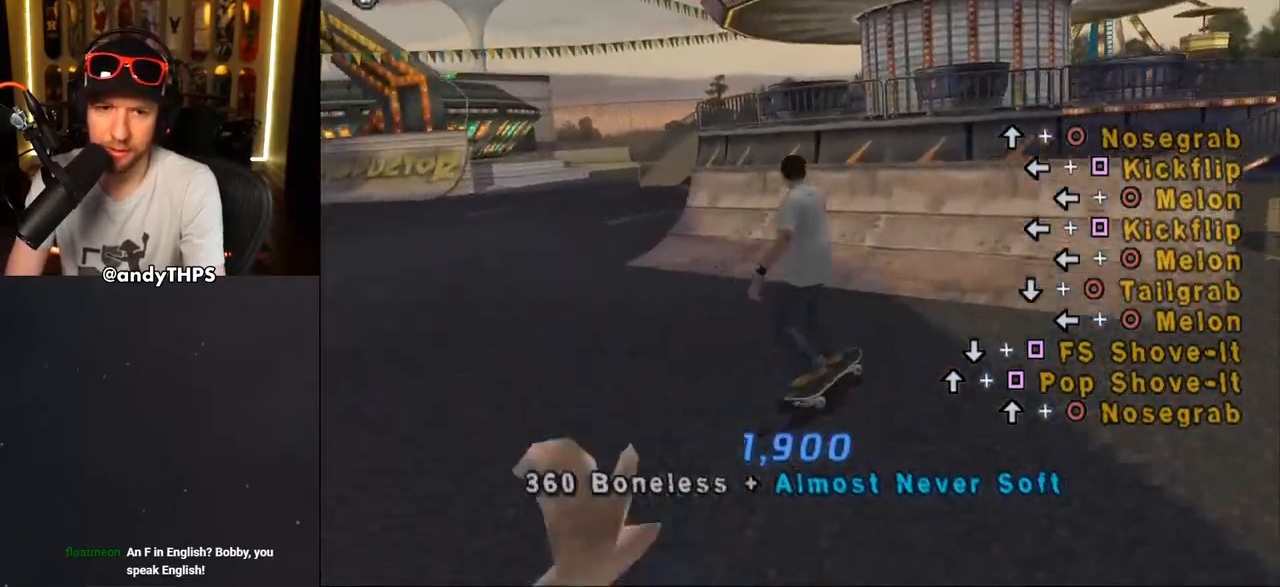
{"buttons": ["L1", "DPAD_RIGHT"], "left_stick": "center", "right_stick": "center", "events": [[33, "DPAD_DOWN", "up"], [50, "DPAD_RIGHT", "up"], [267, "DPAD_LEFT", "down"], [283, "DPAD_LEFT", "up"], [317, "CROSS", "up"], [483, "DPAD_RIGHT", "down"], [483, "L1", "down"]]}
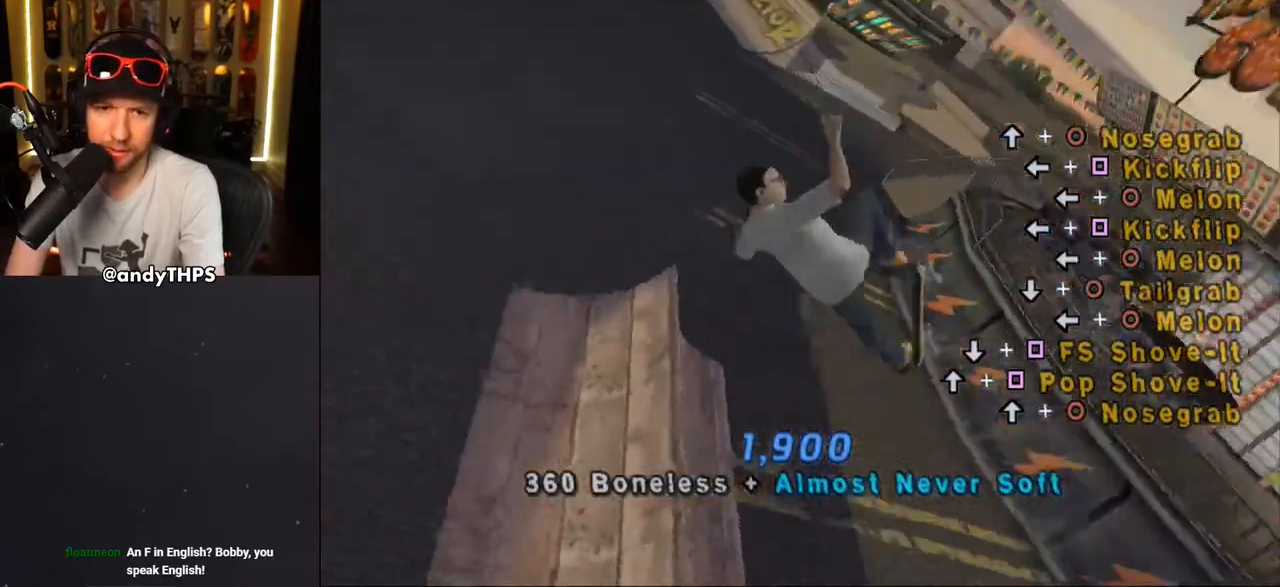
{"buttons": ["CIRCLE"], "left_stick": "center", "right_stick": "center", "events": [[17, "CIRCLE", "down"], [350, "DPAD_RIGHT", "up"], [467, "L1", "up"]]}
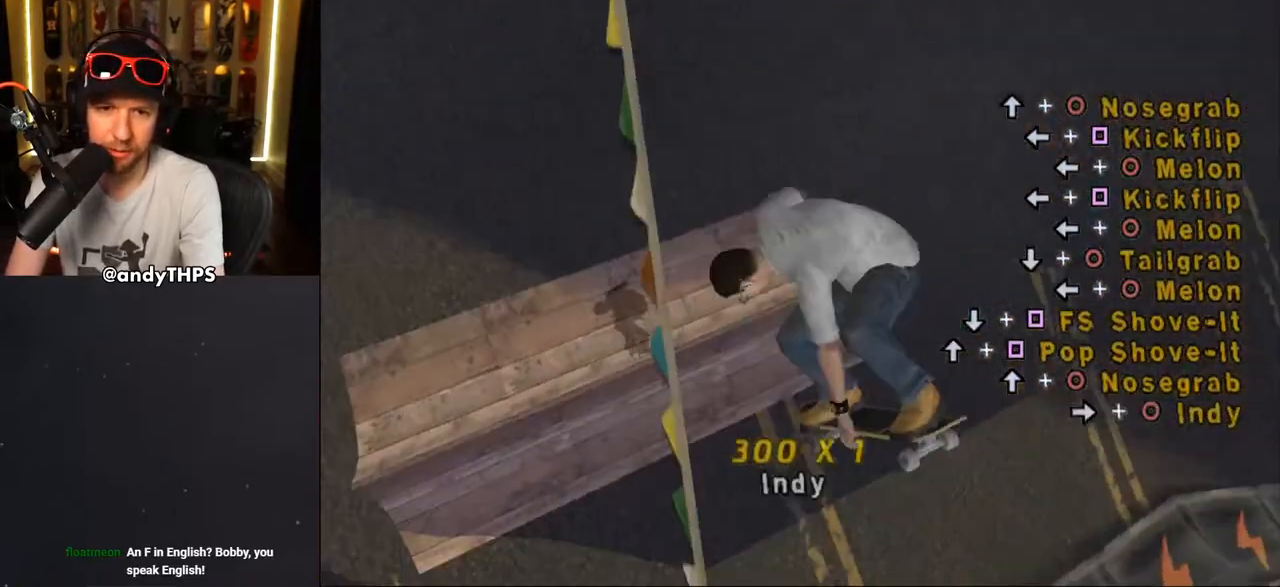
{"buttons": ["CROSS"], "left_stick": "center", "right_stick": "center", "events": [[283, "CIRCLE", "up"], [483, "CROSS", "down"]]}
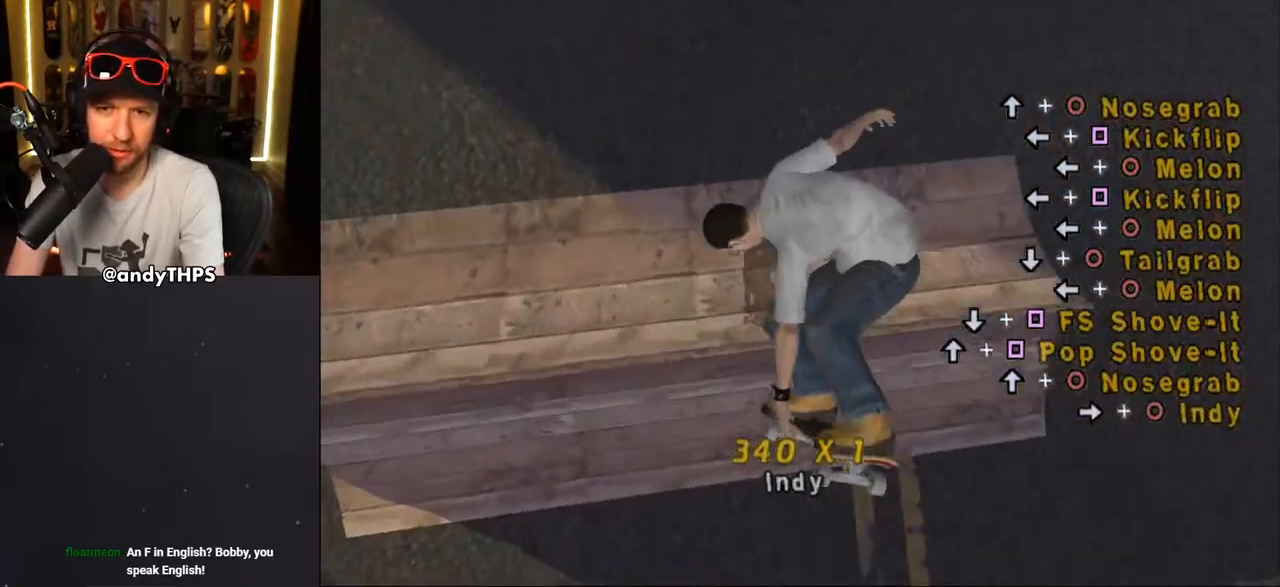
{"buttons": ["CROSS"], "left_stick": "center", "right_stick": "center", "events": []}
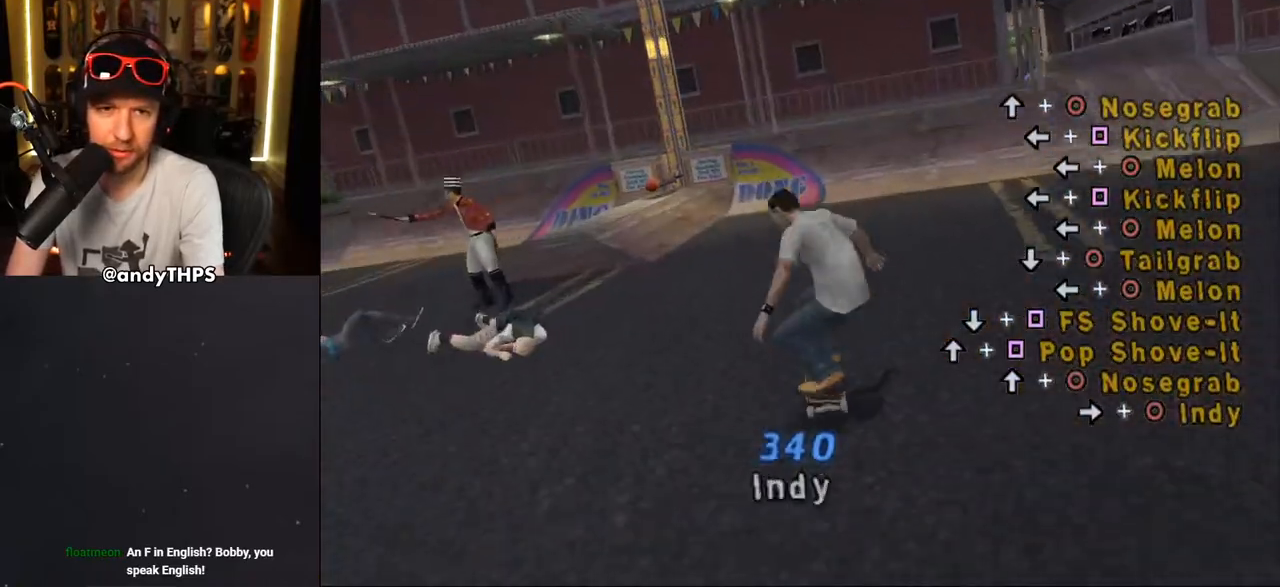
{"buttons": ["CROSS", "DPAD_UP"], "left_stick": "center", "right_stick": "center", "events": [[133, "DPAD_LEFT", "down"], [200, "DPAD_LEFT", "up"], [450, "DPAD_UP", "down"]]}
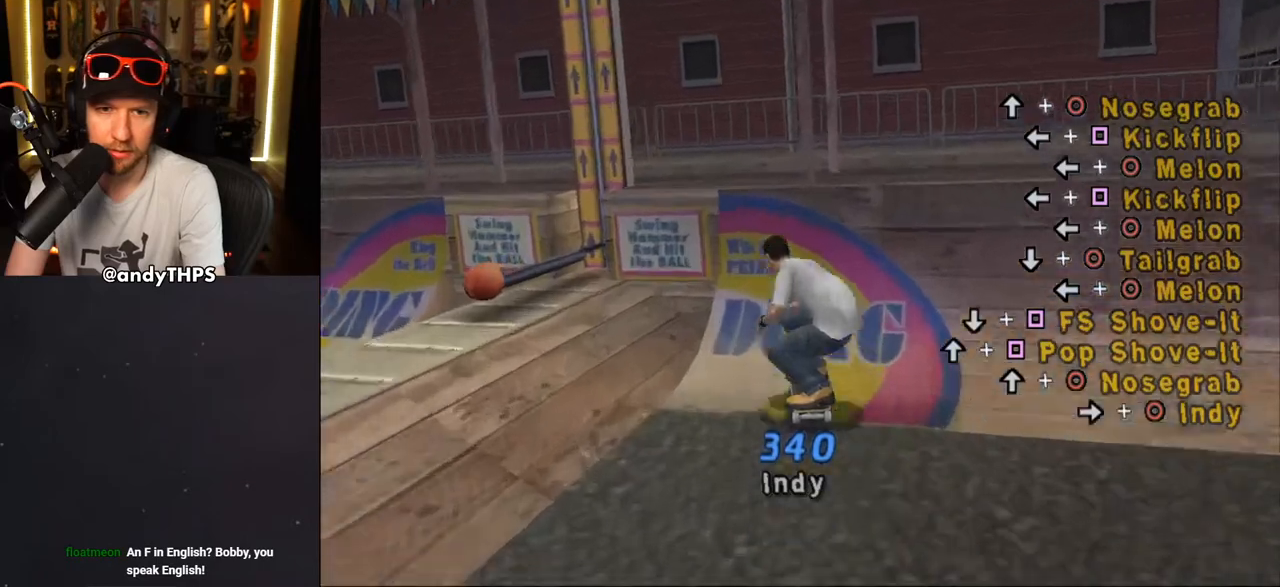
{"buttons": ["CIRCLE", "L1", "DPAD_UP"], "left_stick": "center", "right_stick": "center", "events": [[83, "CROSS", "up"], [83, "DPAD_UP", "up"], [400, "L1", "down"], [417, "DPAD_UP", "down"], [500, "CIRCLE", "down"]]}
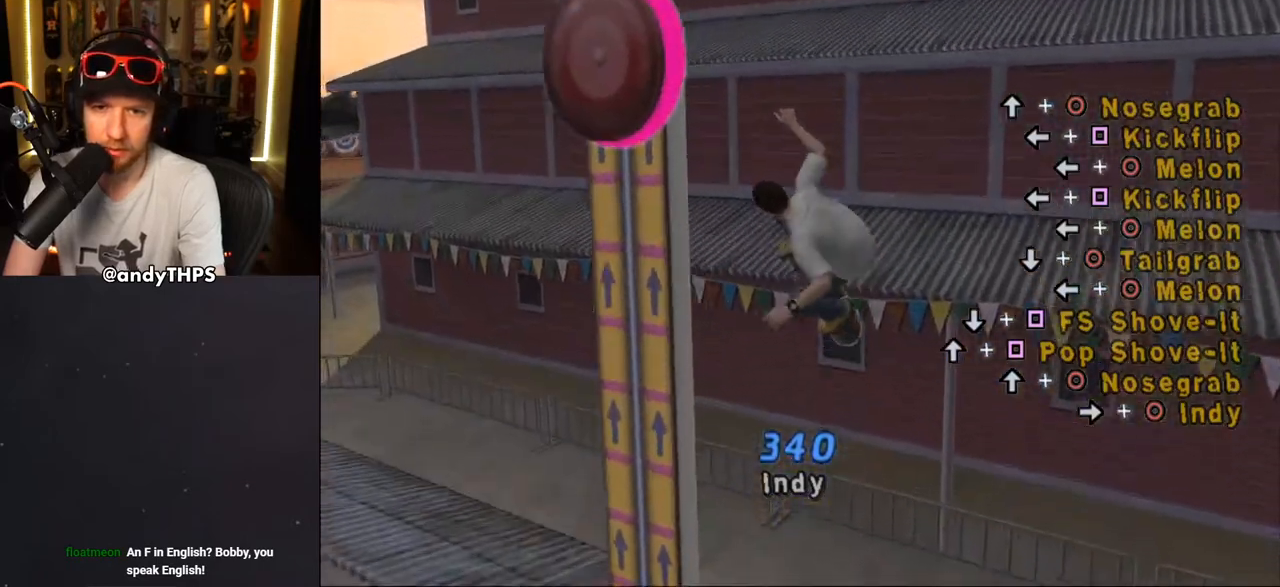
{"buttons": [], "left_stick": "center", "right_stick": "center", "events": [[17, "DPAD_UP", "up"], [50, "CIRCLE", "up"], [283, "L1", "up"]]}
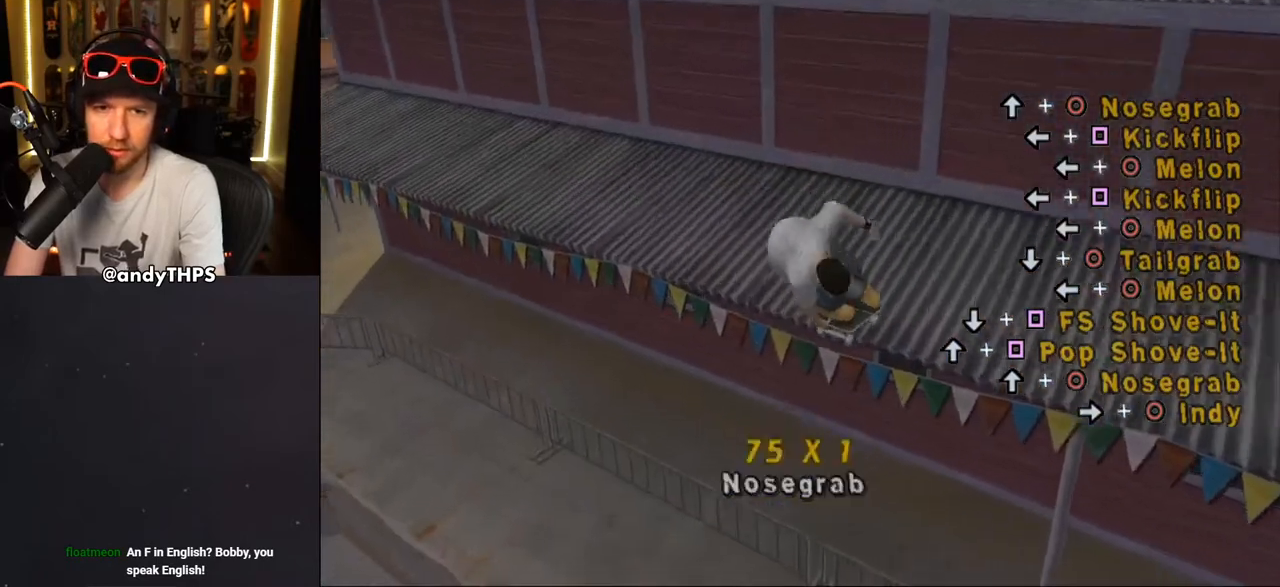
{"buttons": [], "left_stick": "center", "right_stick": "down-left", "events": [[50, "R1", "down"], [200, "R1", "up"], [417, "right_stick", "down-left"]]}
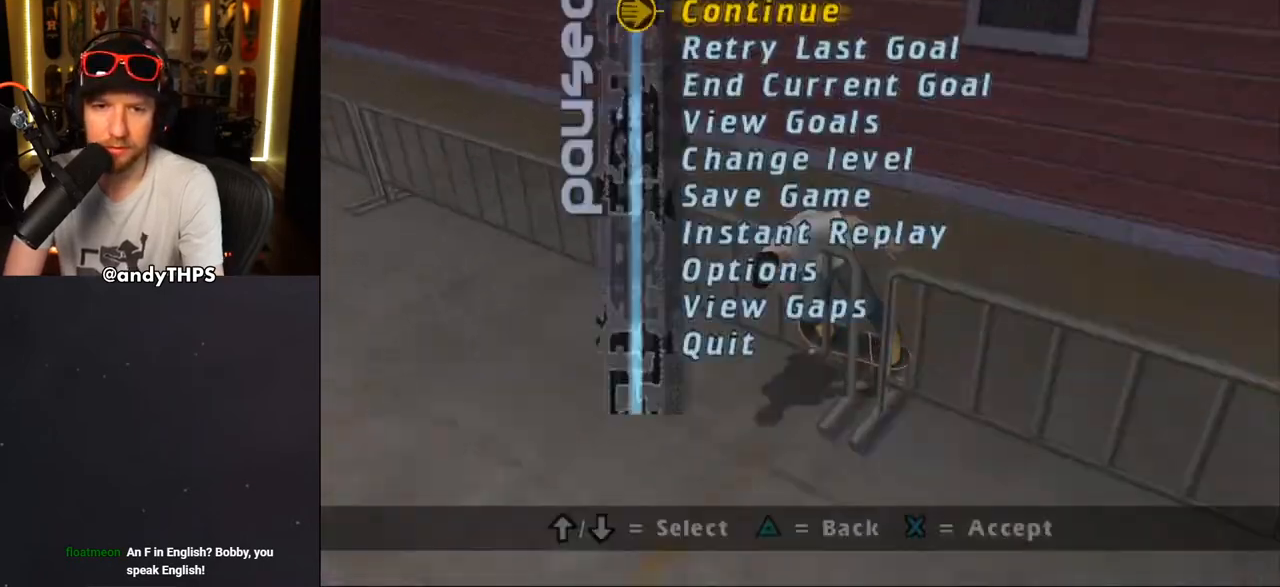
{"buttons": ["DPAD_UP"], "left_stick": "center", "right_stick": "center", "events": [[83, "right_stick", "center"], [117, "DPAD_DOWN", "down"], [200, "DPAD_DOWN", "up"], [417, "DPAD_UP", "down"]]}
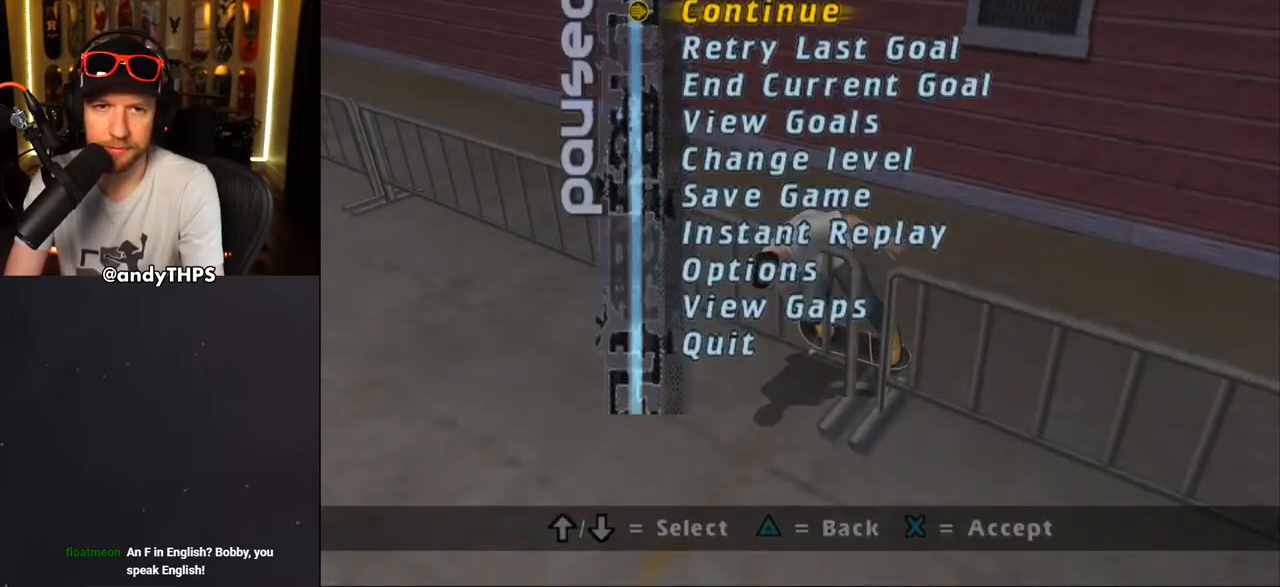
{"buttons": ["CROSS"], "left_stick": "center", "right_stick": "center", "events": [[17, "DPAD_UP", "up"], [100, "CROSS", "down"], [183, "CROSS", "up"], [317, "CROSS", "down"]]}
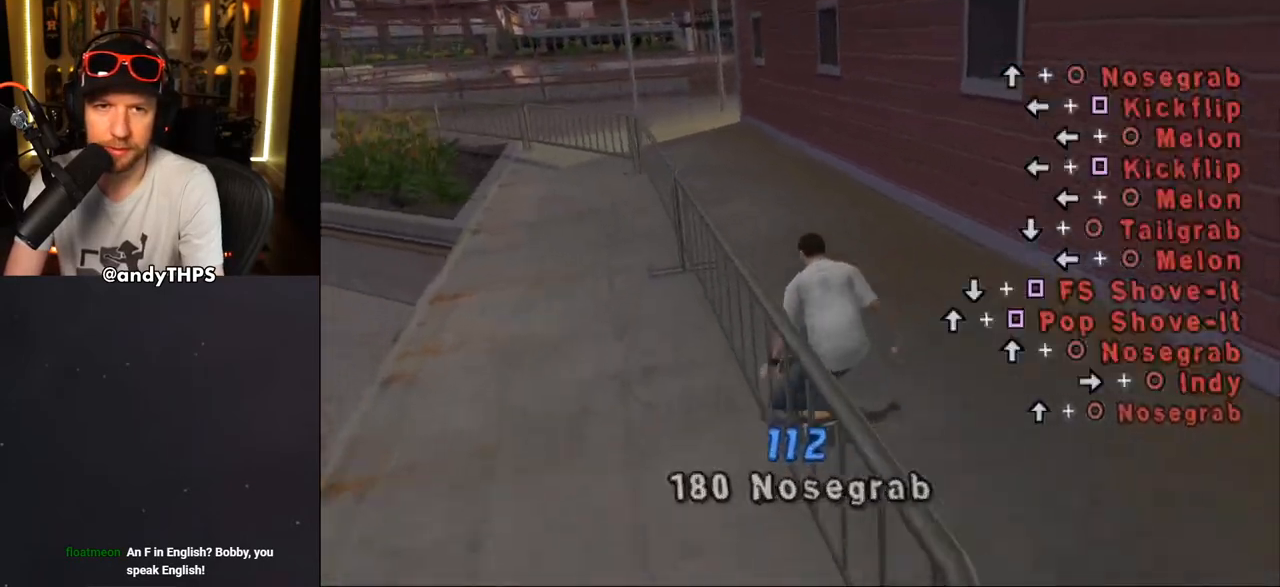
{"buttons": ["CROSS"], "left_stick": "center", "right_stick": "center", "events": [[17, "DPAD_LEFT", "down"], [200, "DPAD_LEFT", "up"], [267, "DPAD_DOWN", "down"], [367, "DPAD_DOWN", "up"], [367, "DPAD_RIGHT", "down"], [383, "DPAD_RIGHT", "up"]]}